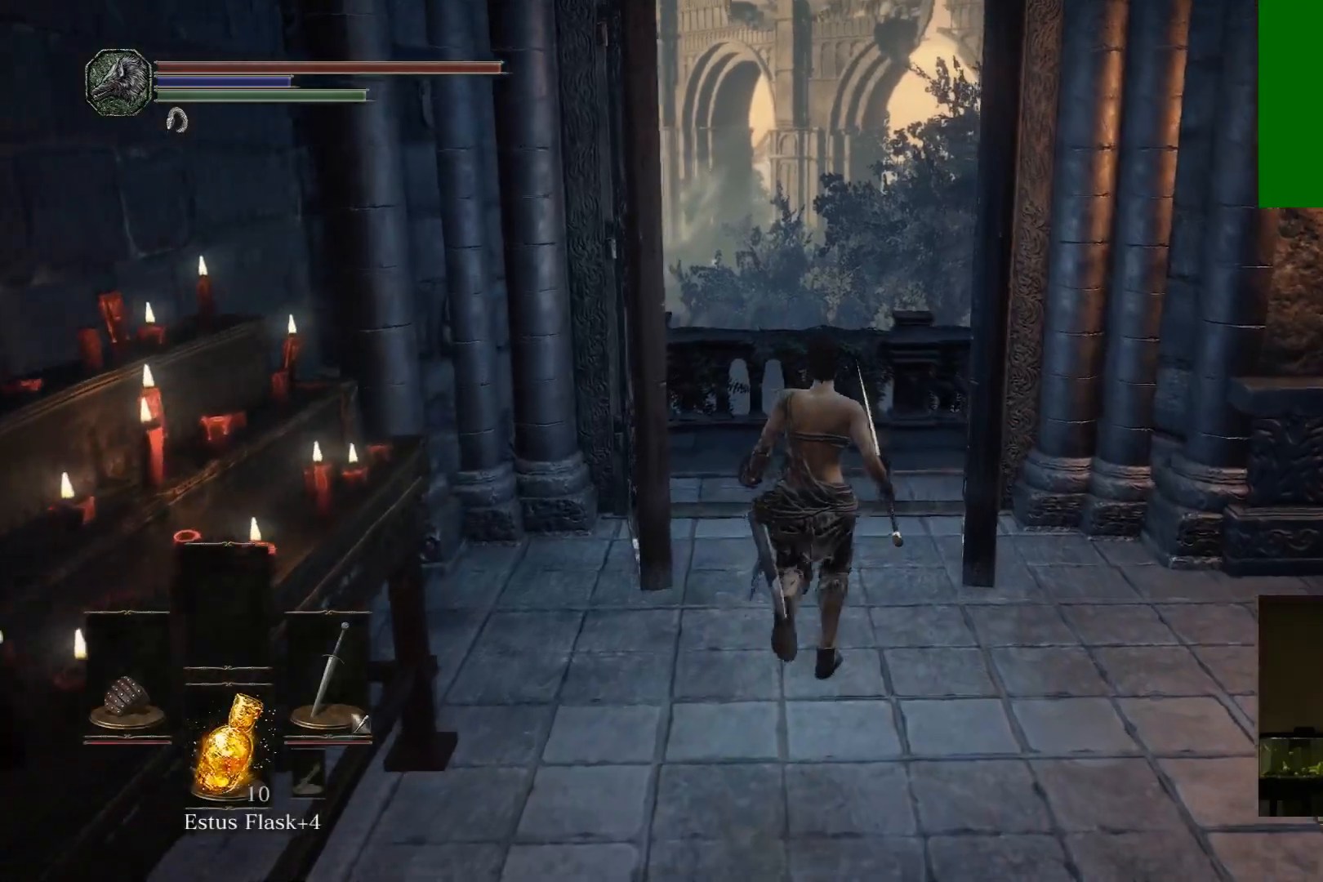
Gameplay with a controller (Xbox layout); each line is a JSON object with the inputs held at the frame after it. "events" lists button and stick changes between this image and that frame as [ms after this image, input, new state], when the widget could be followed in between.
{"buttons": [], "left_stick": "up", "right_stick": "center", "events": [[233, "START", "down"], [300, "START", "up"]]}
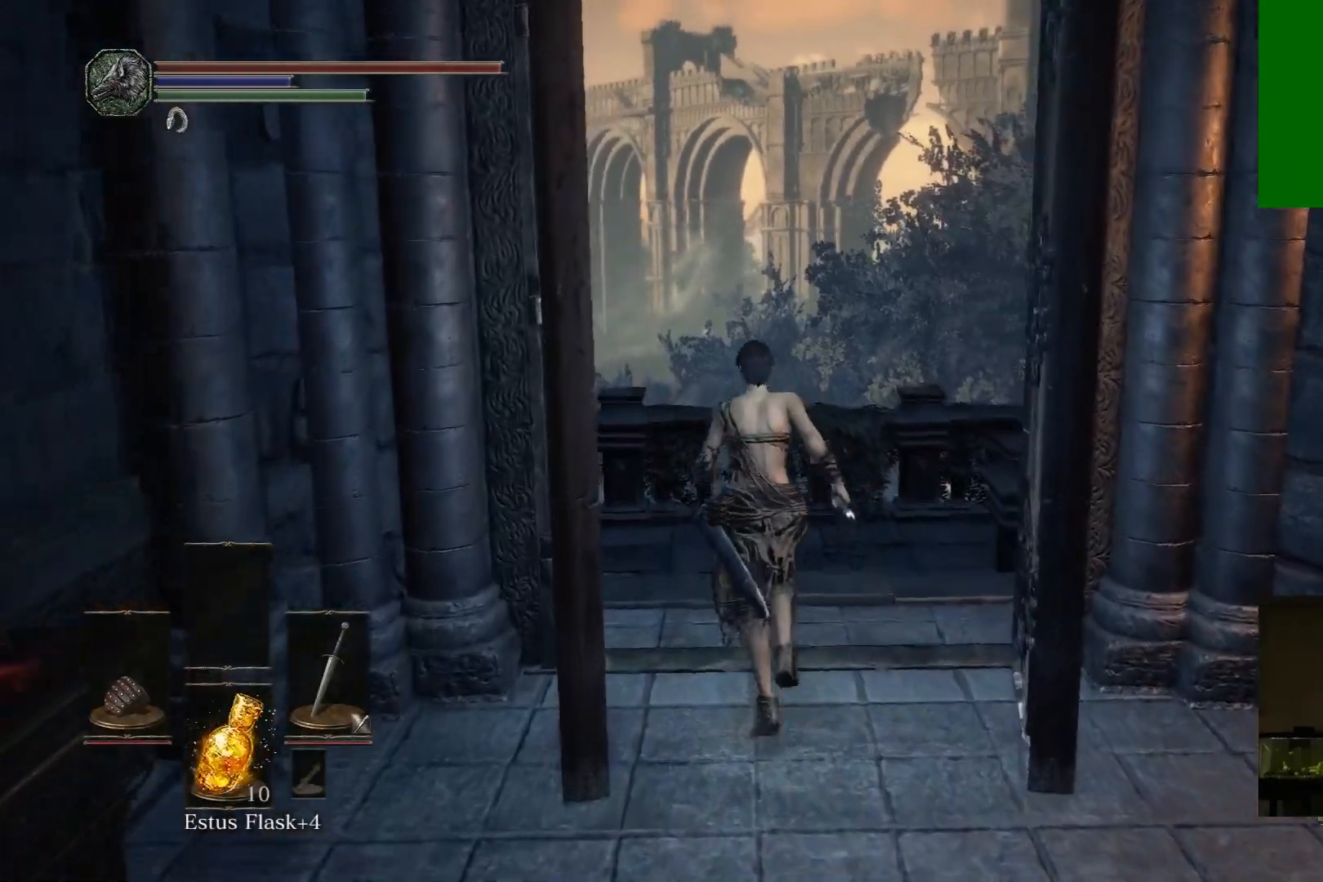
{"buttons": [], "left_stick": "up-left", "right_stick": "center", "events": [[150, "left_stick", "up-left"], [233, "START", "down"], [417, "START", "up"]]}
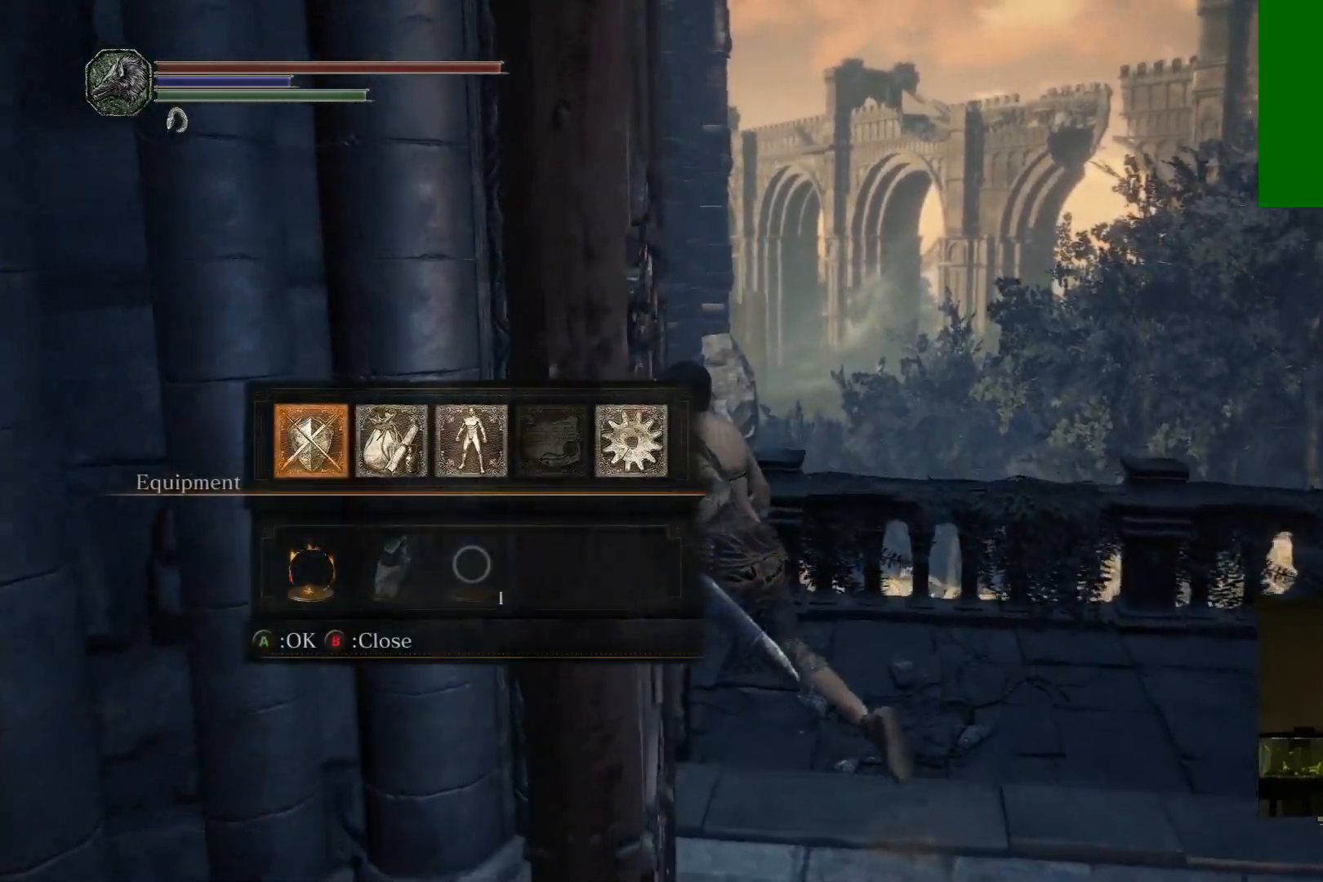
{"buttons": [], "left_stick": "up", "right_stick": "center", "events": [[267, "A", "down"], [383, "A", "up"], [500, "left_stick", "up"]]}
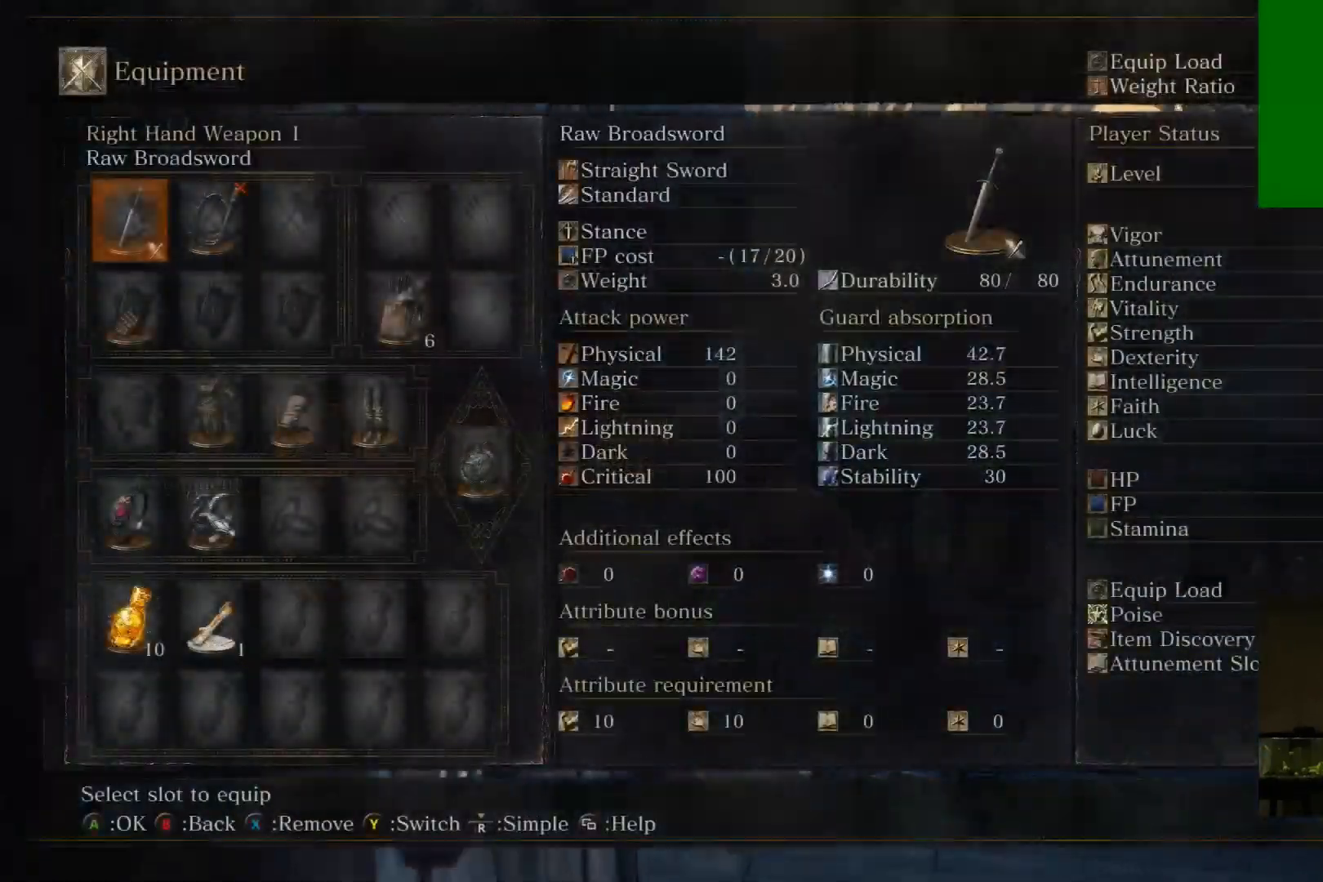
{"buttons": [], "left_stick": "up-left", "right_stick": "center", "events": [[133, "left_stick", "up-left"]]}
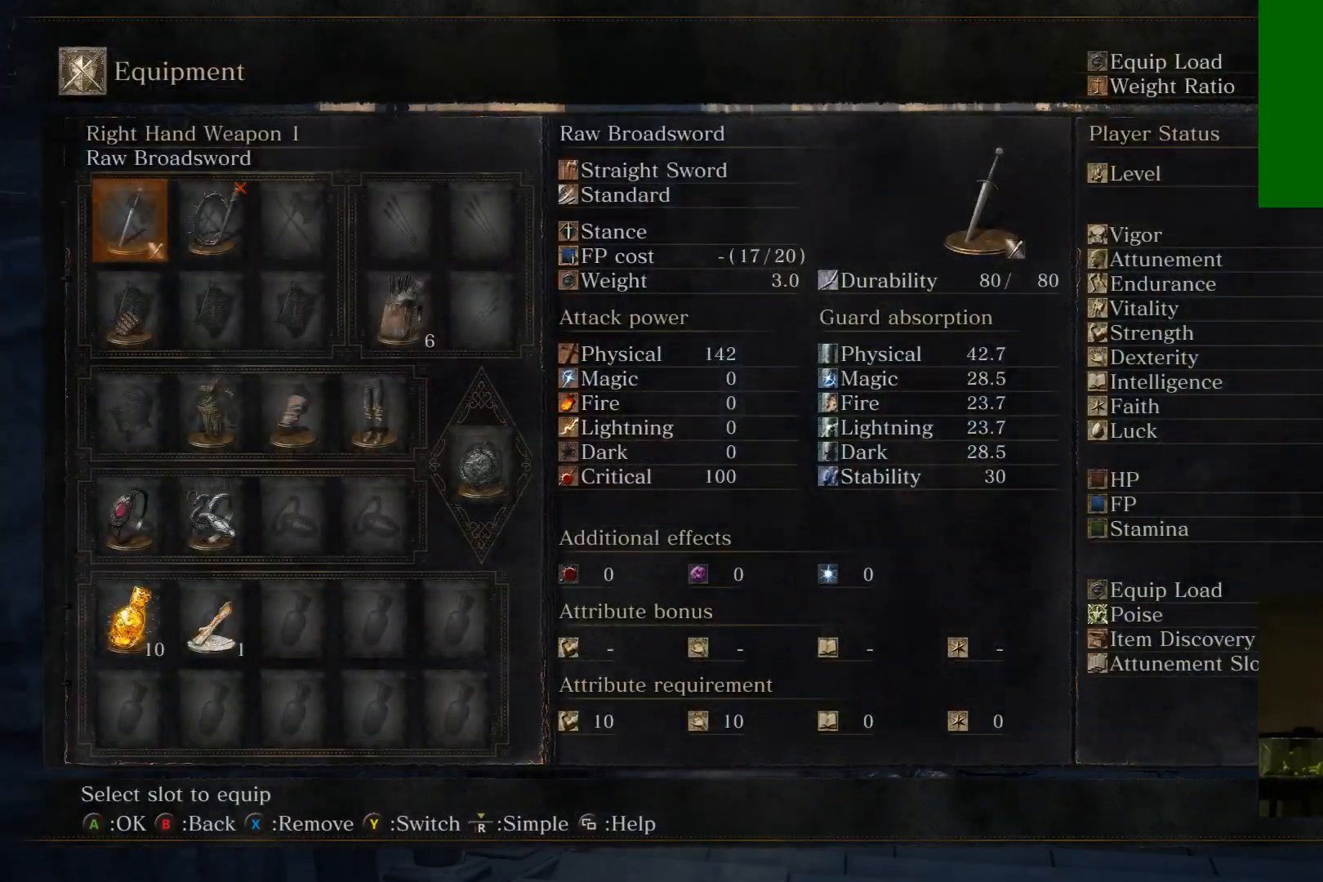
{"buttons": [], "left_stick": "up-left", "right_stick": "center", "events": [[83, "DPAD_RIGHT", "down"], [200, "DPAD_RIGHT", "up"]]}
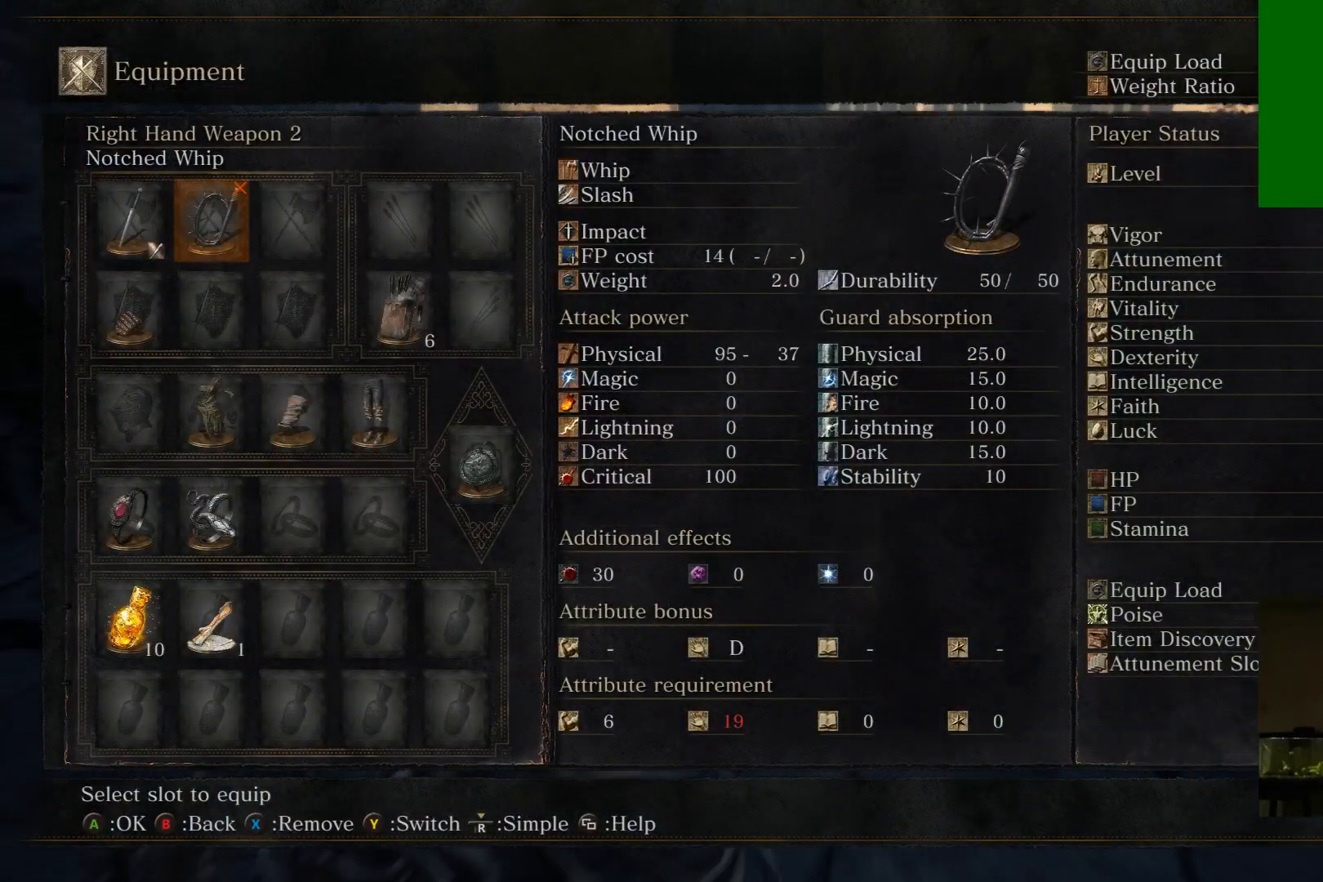
{"buttons": [], "left_stick": "up-left", "right_stick": "center", "events": [[250, "A", "down"], [350, "A", "up"]]}
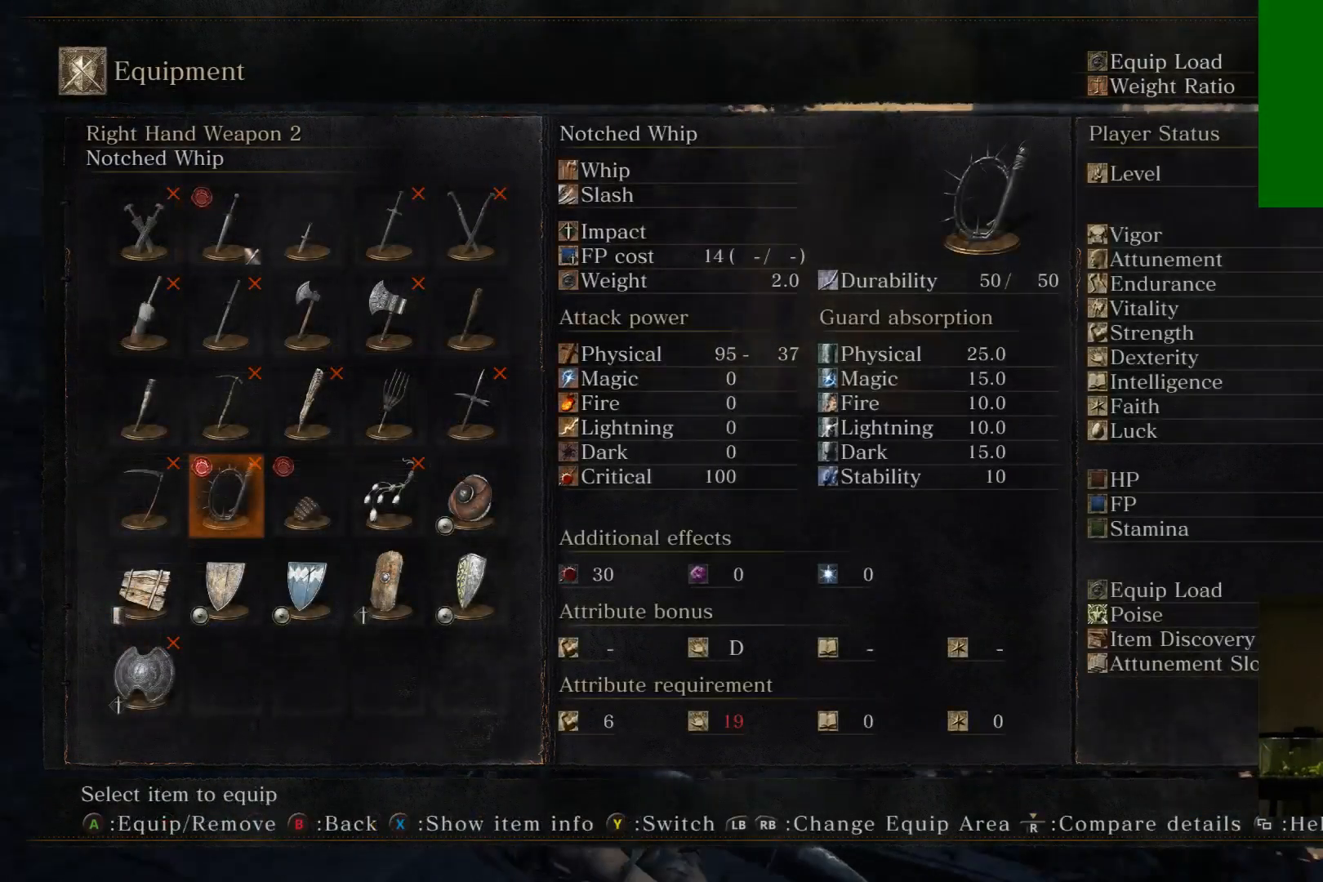
{"buttons": [], "left_stick": "up-left", "right_stick": "center", "events": [[200, "A", "down"], [300, "A", "up"]]}
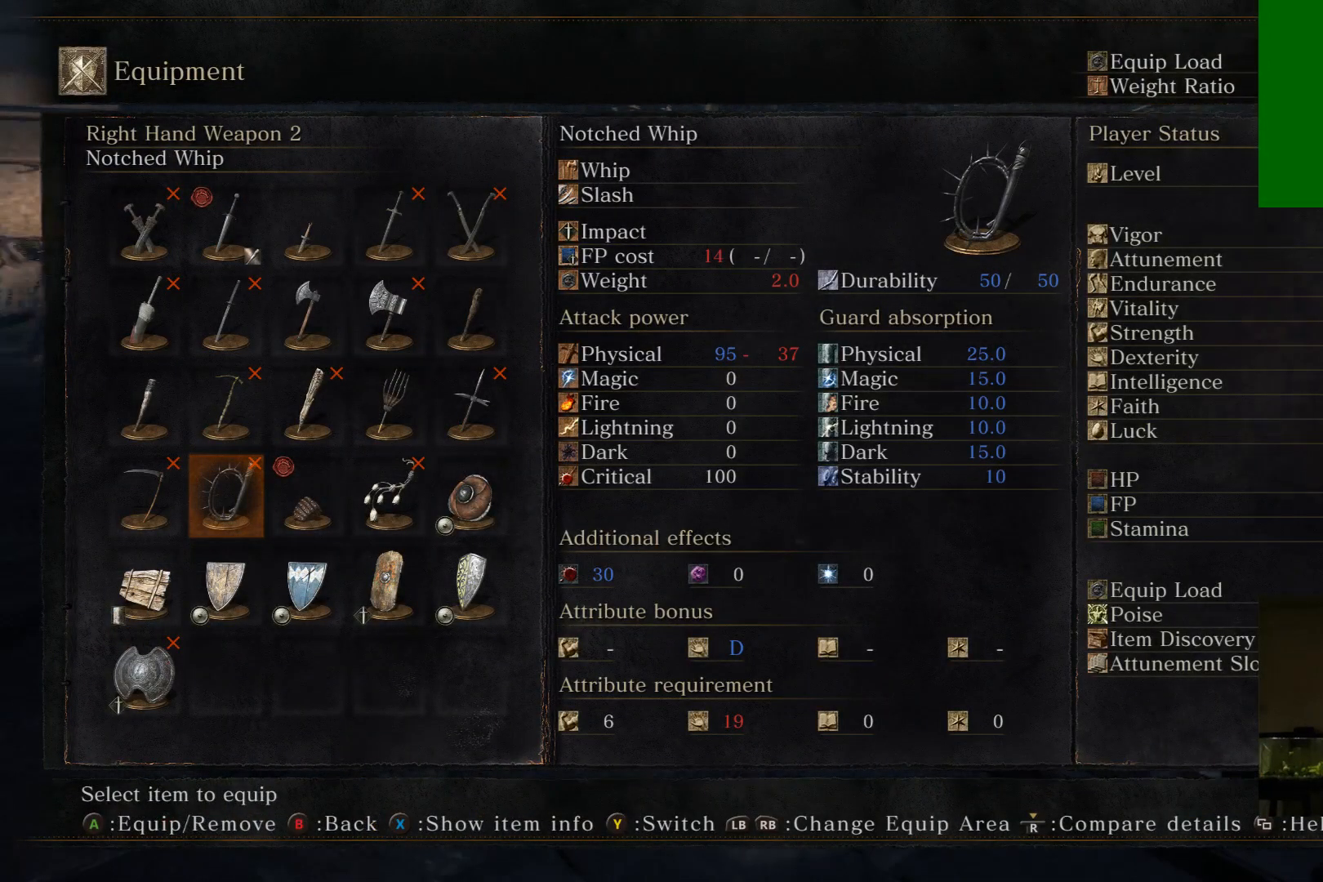
{"buttons": [], "left_stick": "up-left", "right_stick": "center", "events": [[117, "B", "down"], [233, "B", "up"]]}
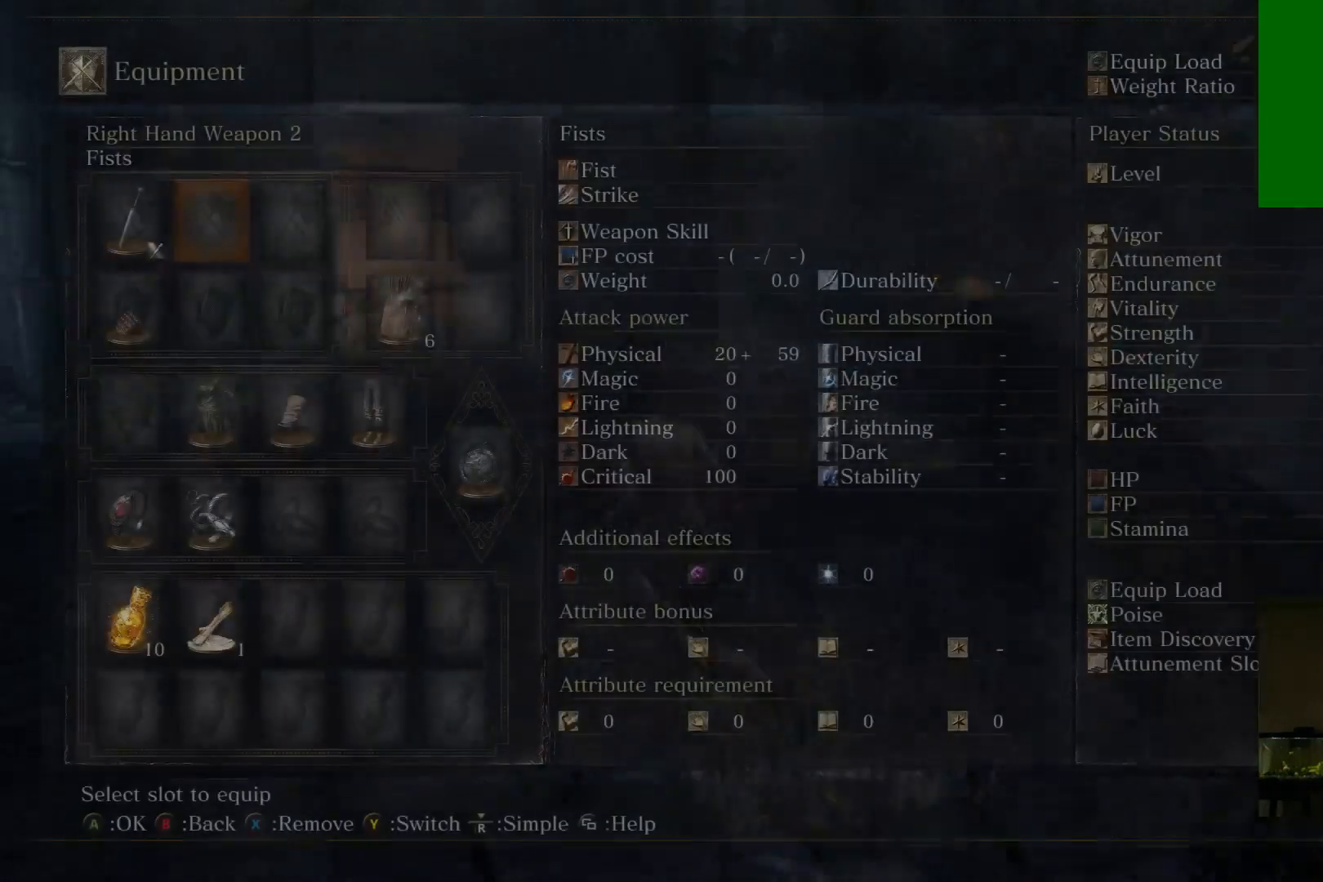
{"buttons": [], "left_stick": "up-left", "right_stick": "center", "events": []}
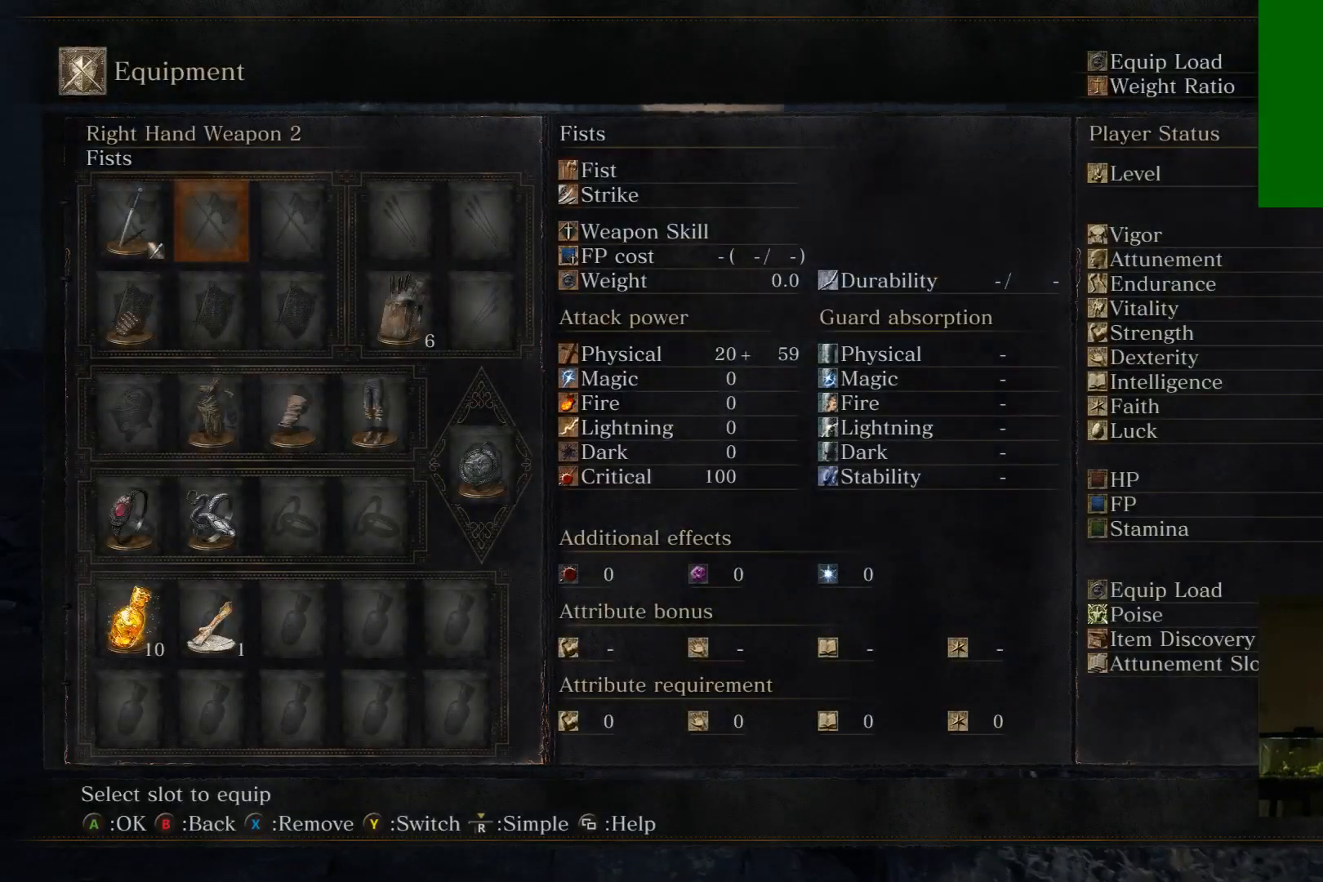
{"buttons": ["DPAD_LEFT"], "left_stick": "up-left", "right_stick": "center", "events": [[33, "DPAD_DOWN", "down"], [117, "DPAD_DOWN", "up"], [233, "DPAD_DOWN", "down"], [300, "DPAD_DOWN", "up"], [467, "DPAD_LEFT", "down"]]}
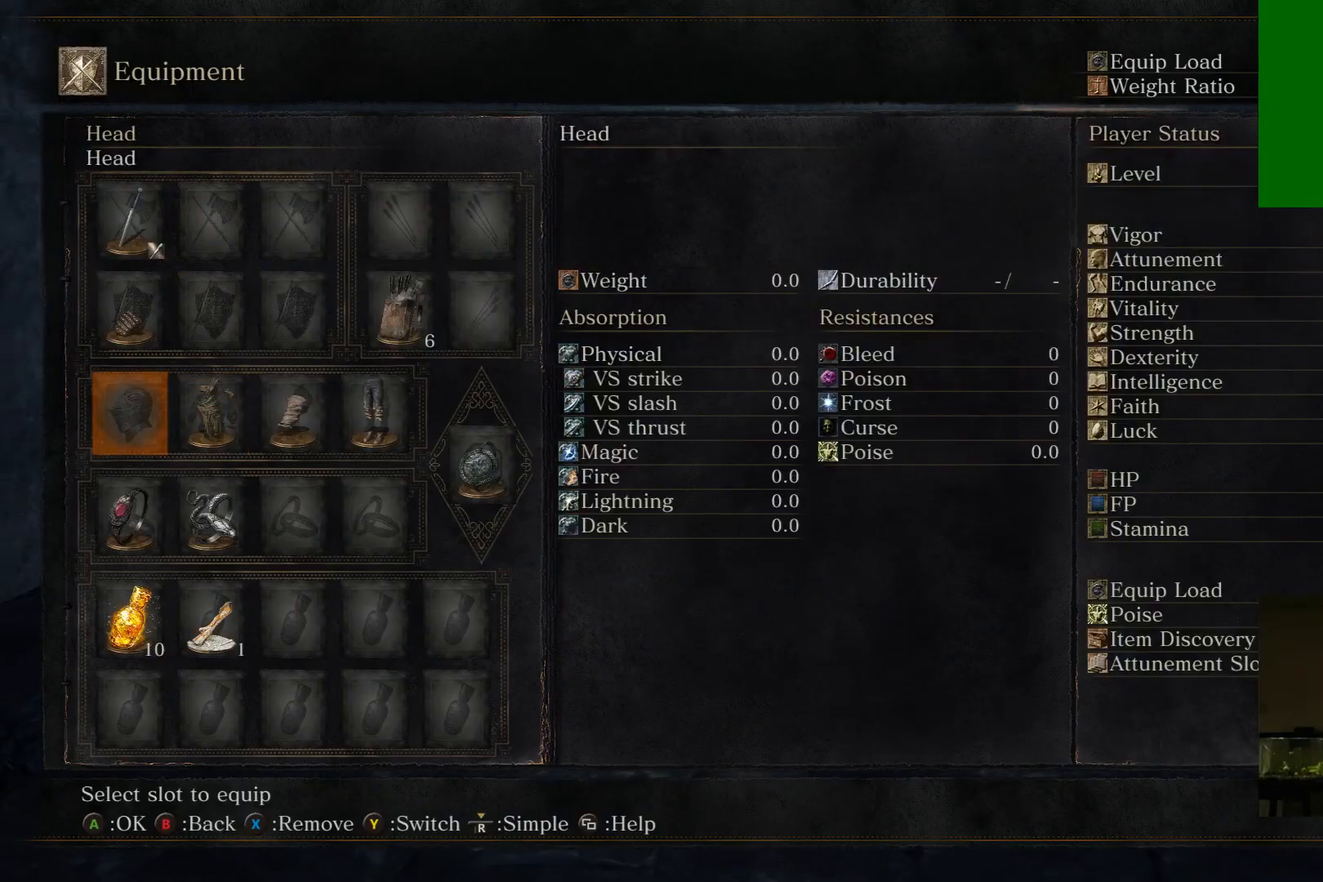
{"buttons": ["A"], "left_stick": "up-left", "right_stick": "center", "events": [[117, "DPAD_LEFT", "up"], [467, "A", "down"]]}
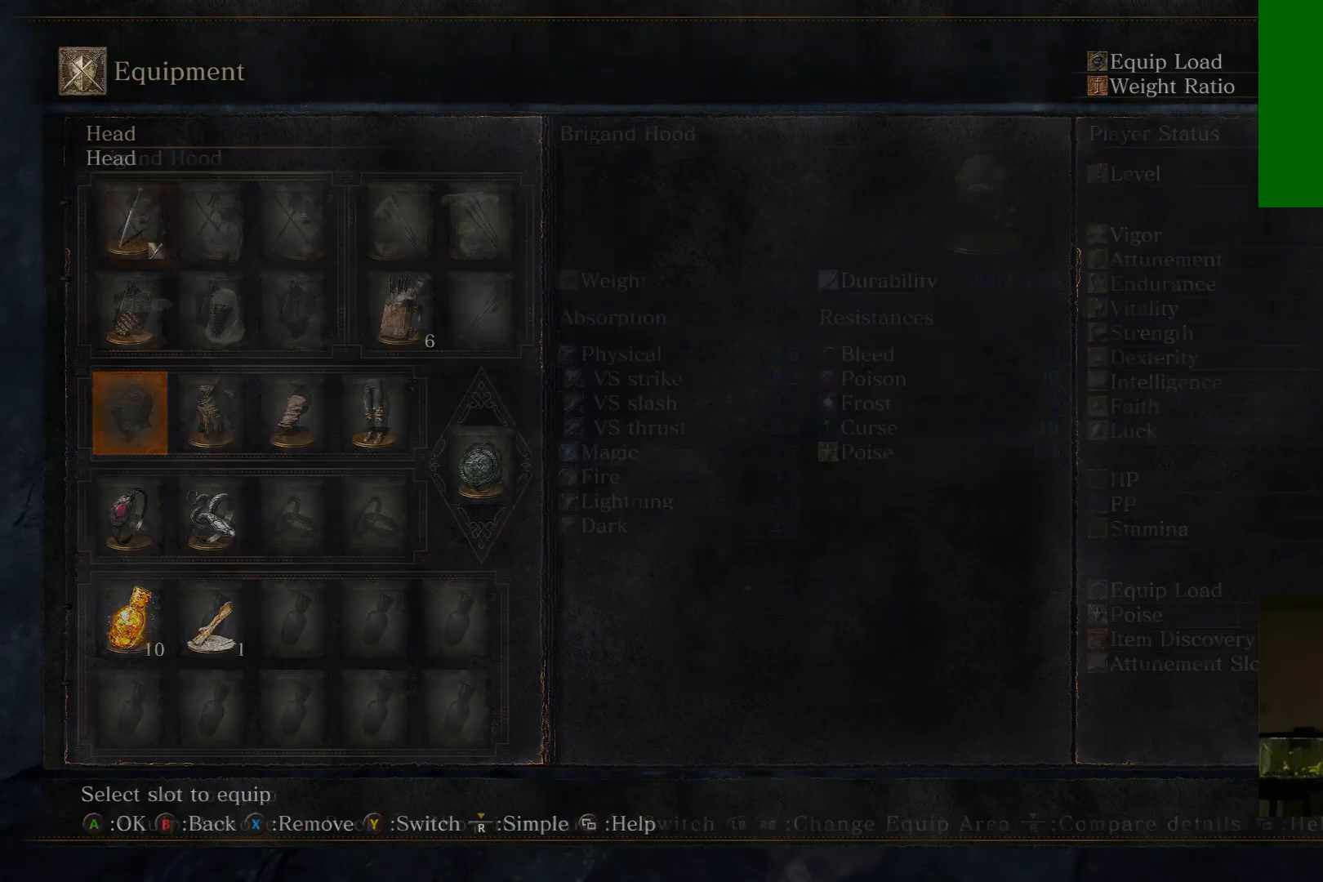
{"buttons": [], "left_stick": "center", "right_stick": "center", "events": [[83, "A", "up"], [133, "left_stick", "up"], [283, "left_stick", "center"]]}
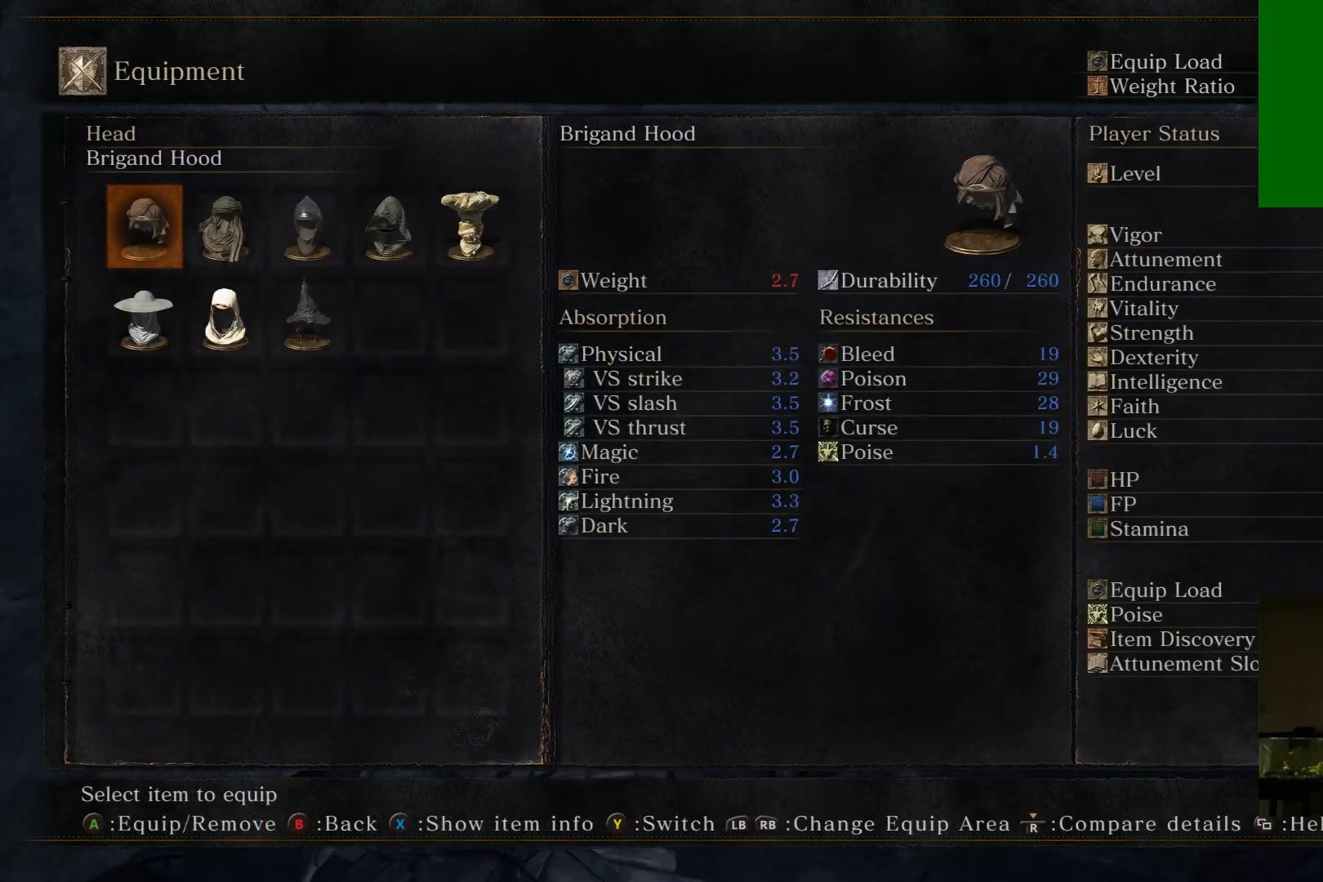
{"buttons": [], "left_stick": "center", "right_stick": "center", "events": []}
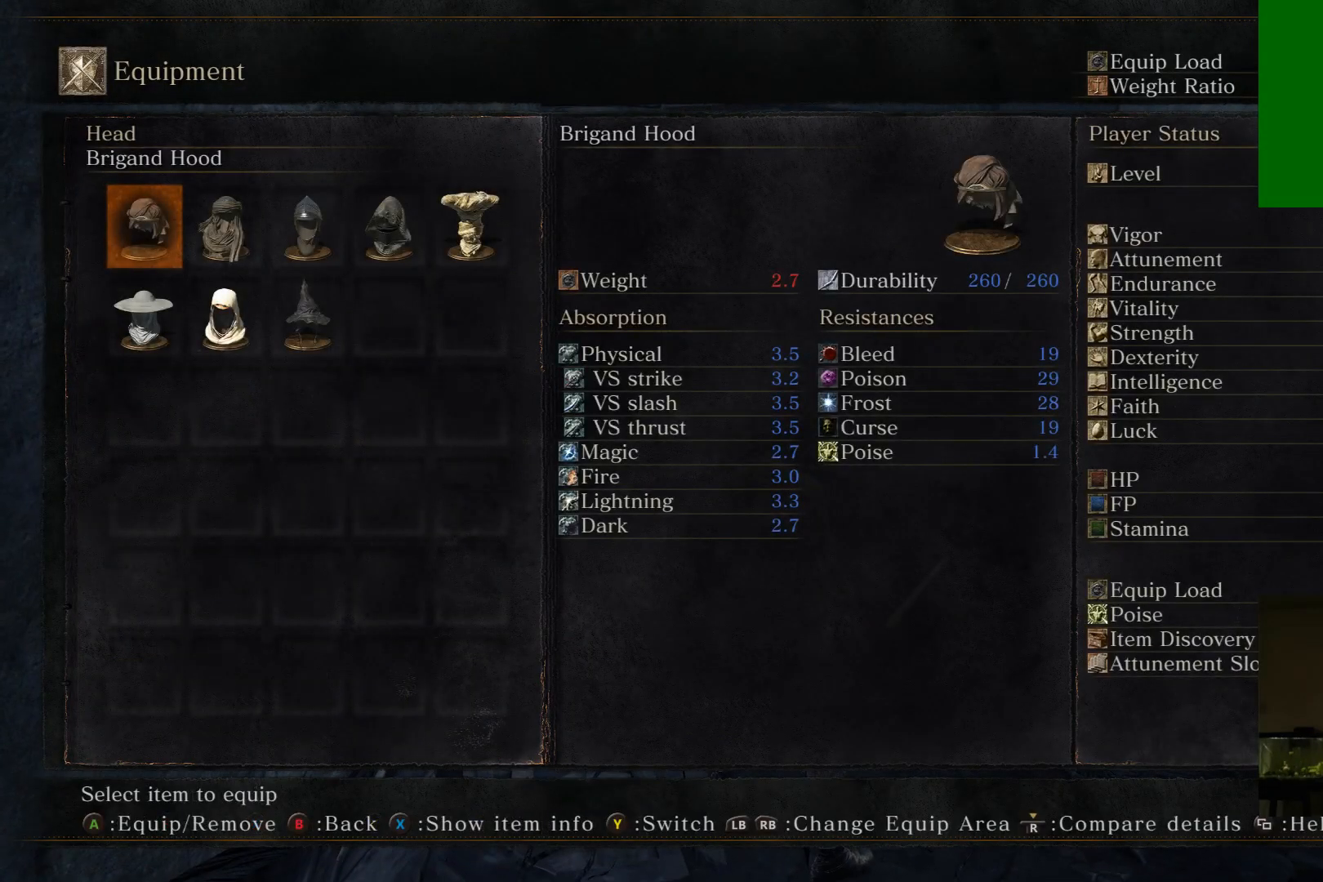
{"buttons": [], "left_stick": "center", "right_stick": "center", "events": []}
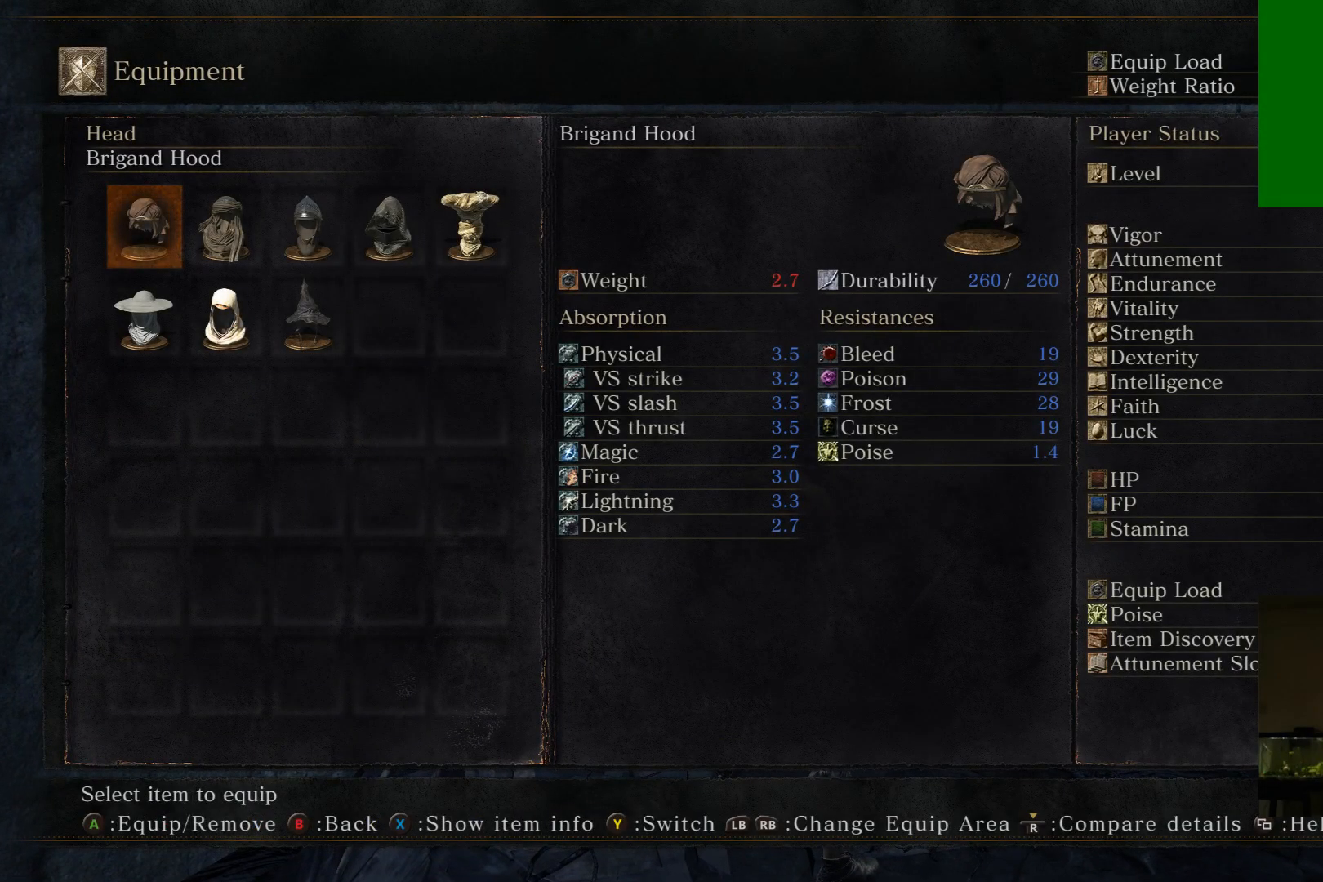
{"buttons": [], "left_stick": "center", "right_stick": "center", "events": []}
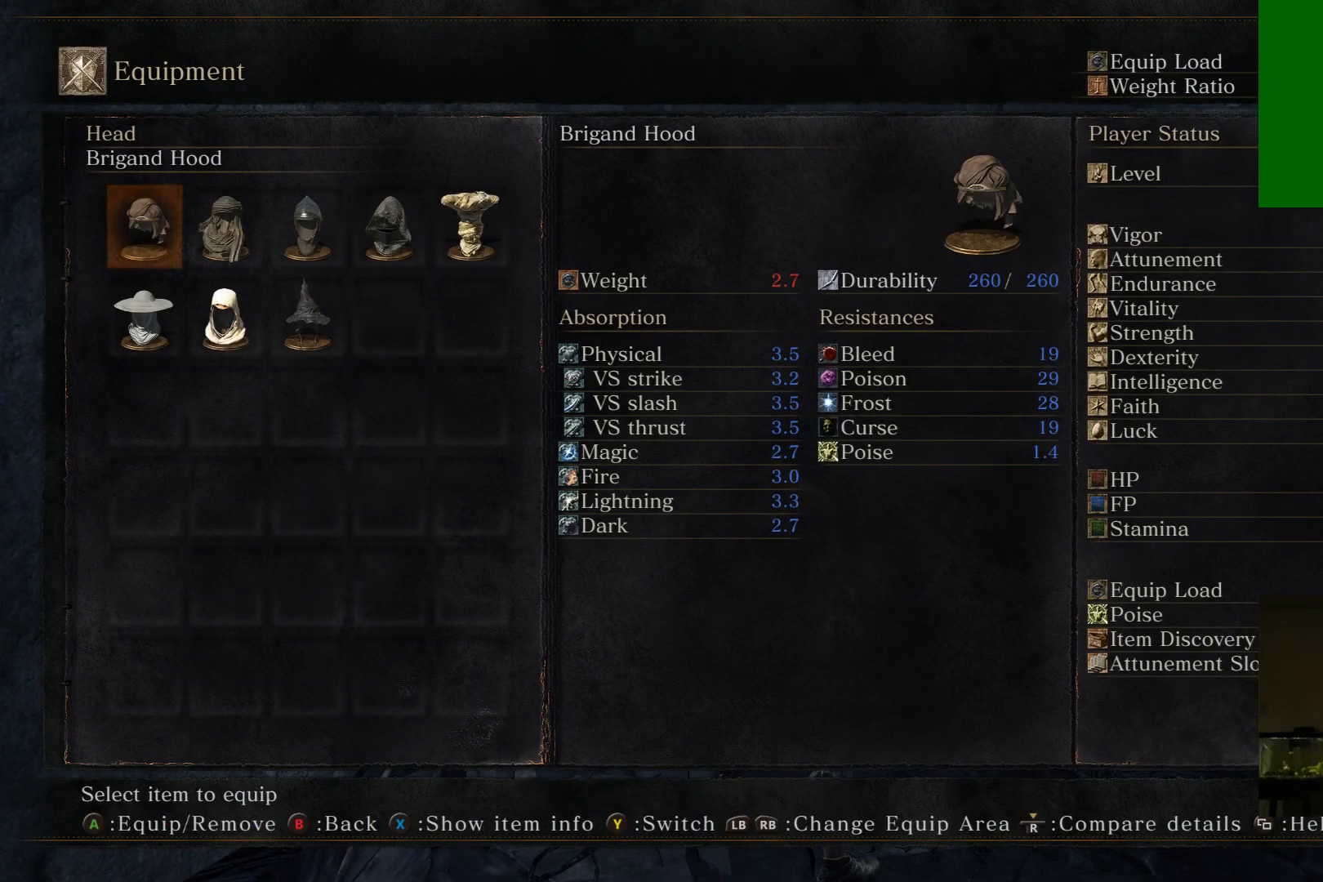
{"buttons": ["DPAD_RIGHT"], "left_stick": "center", "right_stick": "center", "events": [[17, "DPAD_RIGHT", "down"], [117, "DPAD_RIGHT", "up"], [217, "DPAD_RIGHT", "down"], [317, "DPAD_RIGHT", "up"], [400, "DPAD_RIGHT", "down"]]}
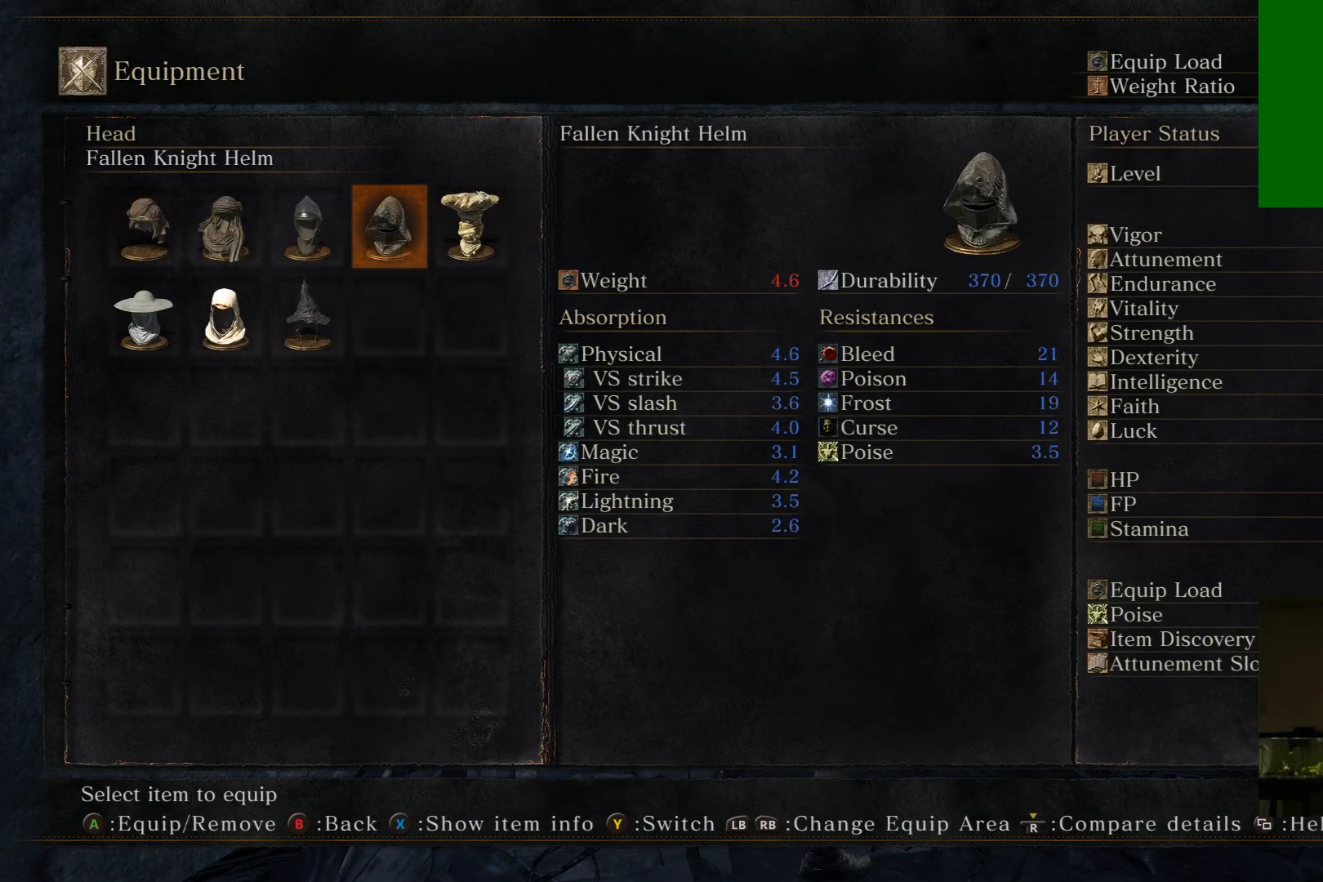
{"buttons": [], "left_stick": "center", "right_stick": "center", "events": [[17, "DPAD_RIGHT", "up"], [133, "DPAD_RIGHT", "down"], [233, "DPAD_RIGHT", "up"]]}
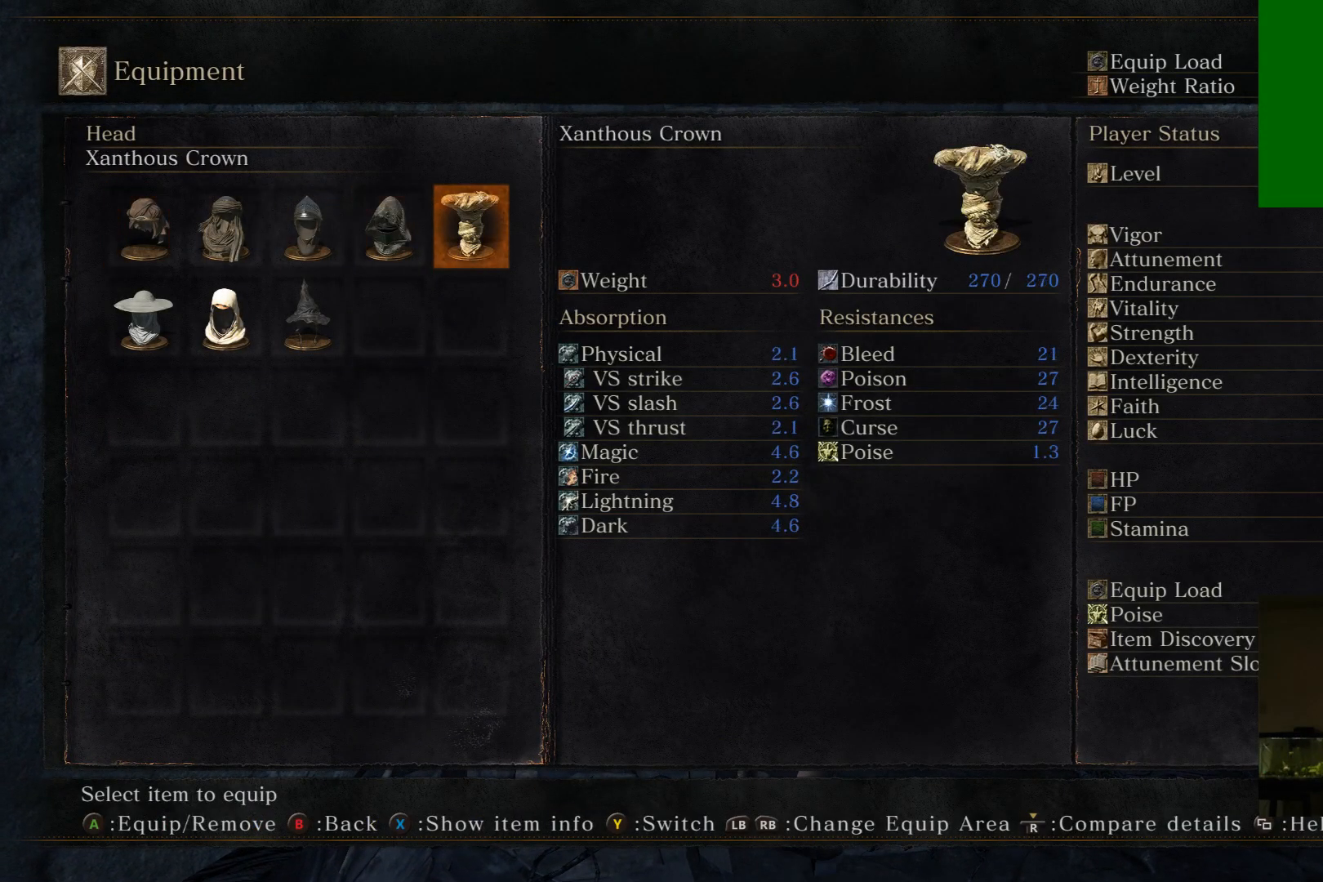
{"buttons": [], "left_stick": "center", "right_stick": "center", "events": [[150, "A", "down"], [267, "A", "up"]]}
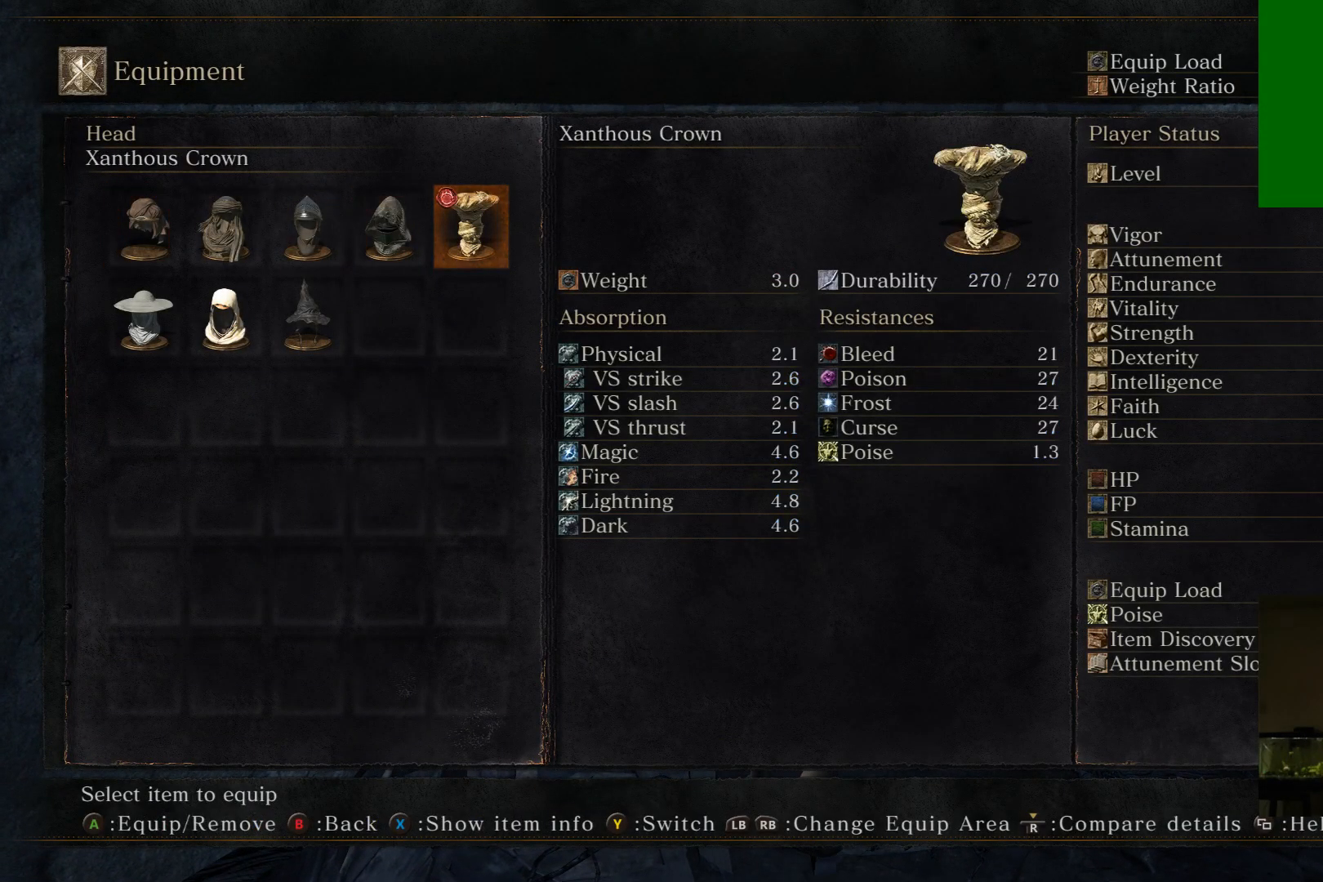
{"buttons": [], "left_stick": "center", "right_stick": "center", "events": [[300, "B", "down"], [433, "B", "up"]]}
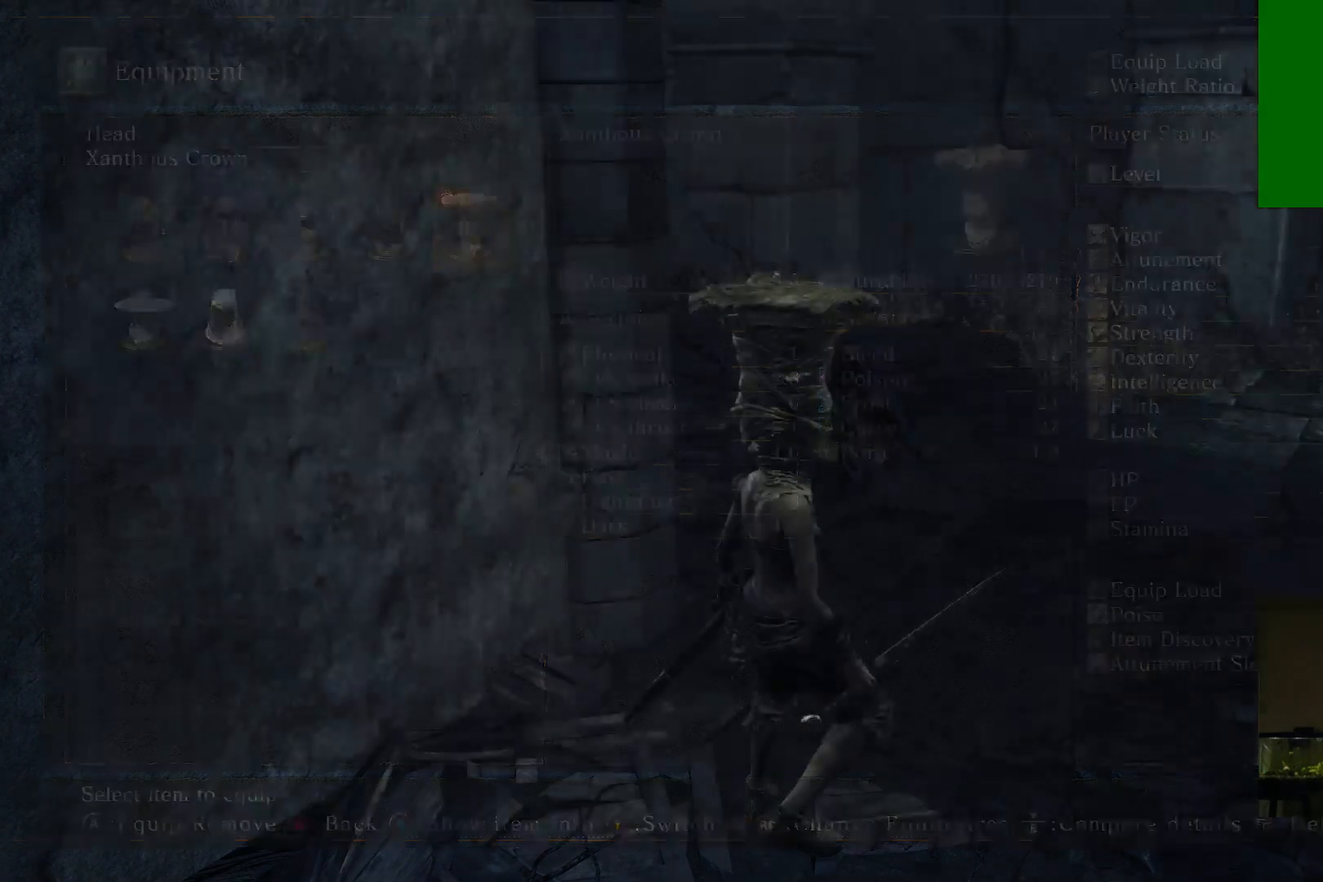
{"buttons": ["B"], "left_stick": "center", "right_stick": "center", "events": [[417, "B", "down"]]}
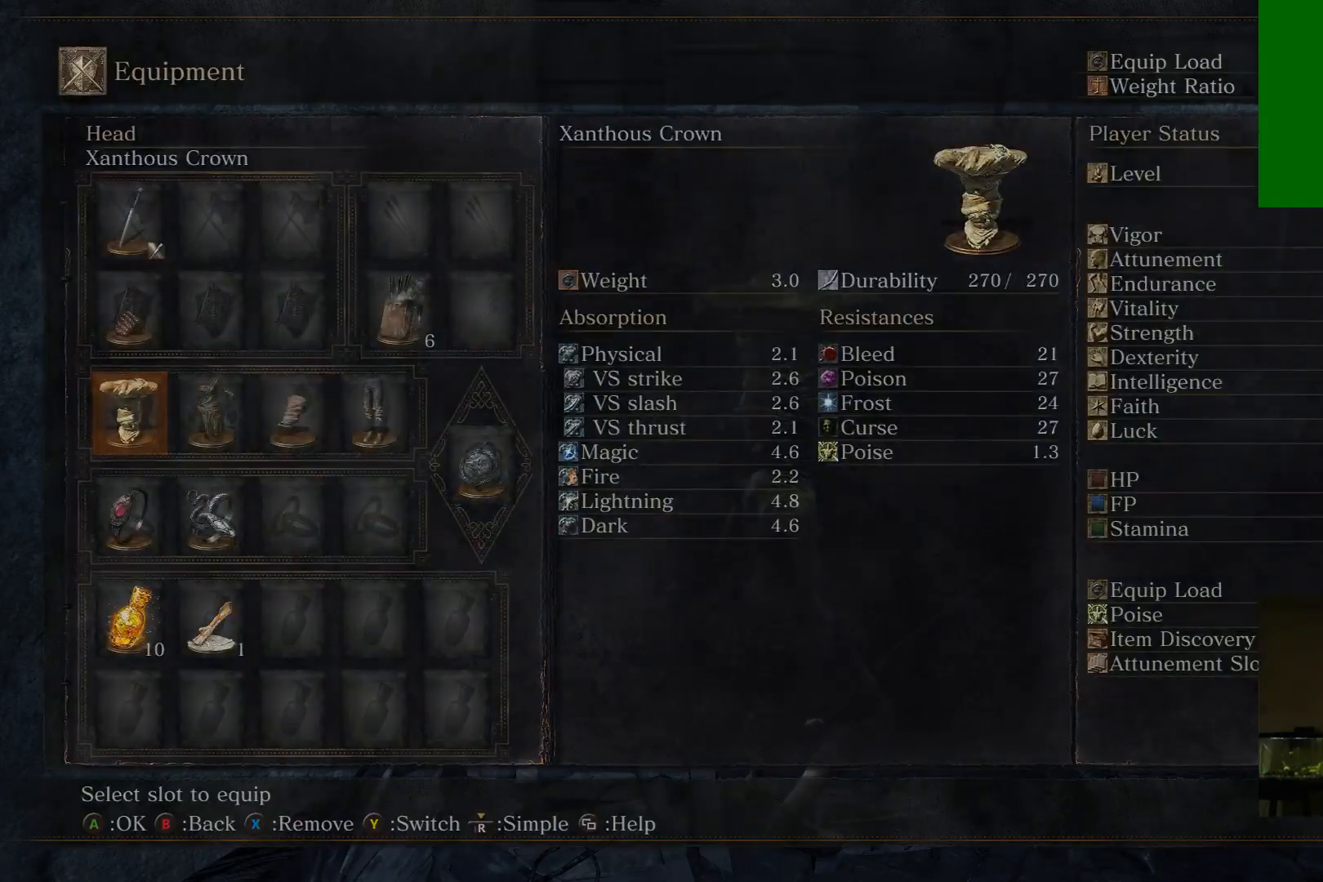
{"buttons": ["B"], "left_stick": "right", "right_stick": "center", "events": [[50, "B", "up"], [250, "left_stick", "right"], [450, "B", "down"]]}
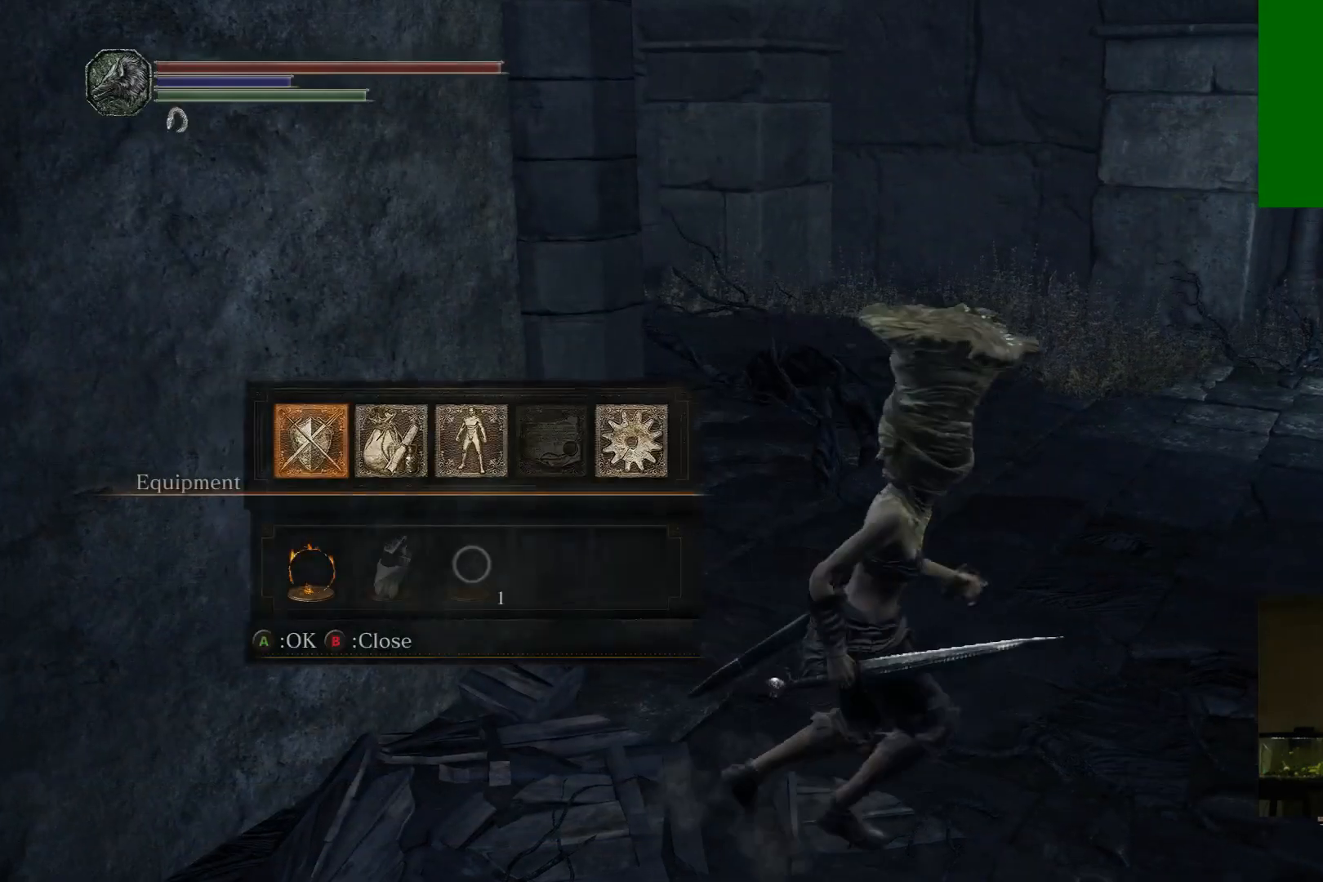
{"buttons": [], "left_stick": "up-right", "right_stick": "center", "events": [[83, "B", "up"], [100, "left_stick", "up-right"]]}
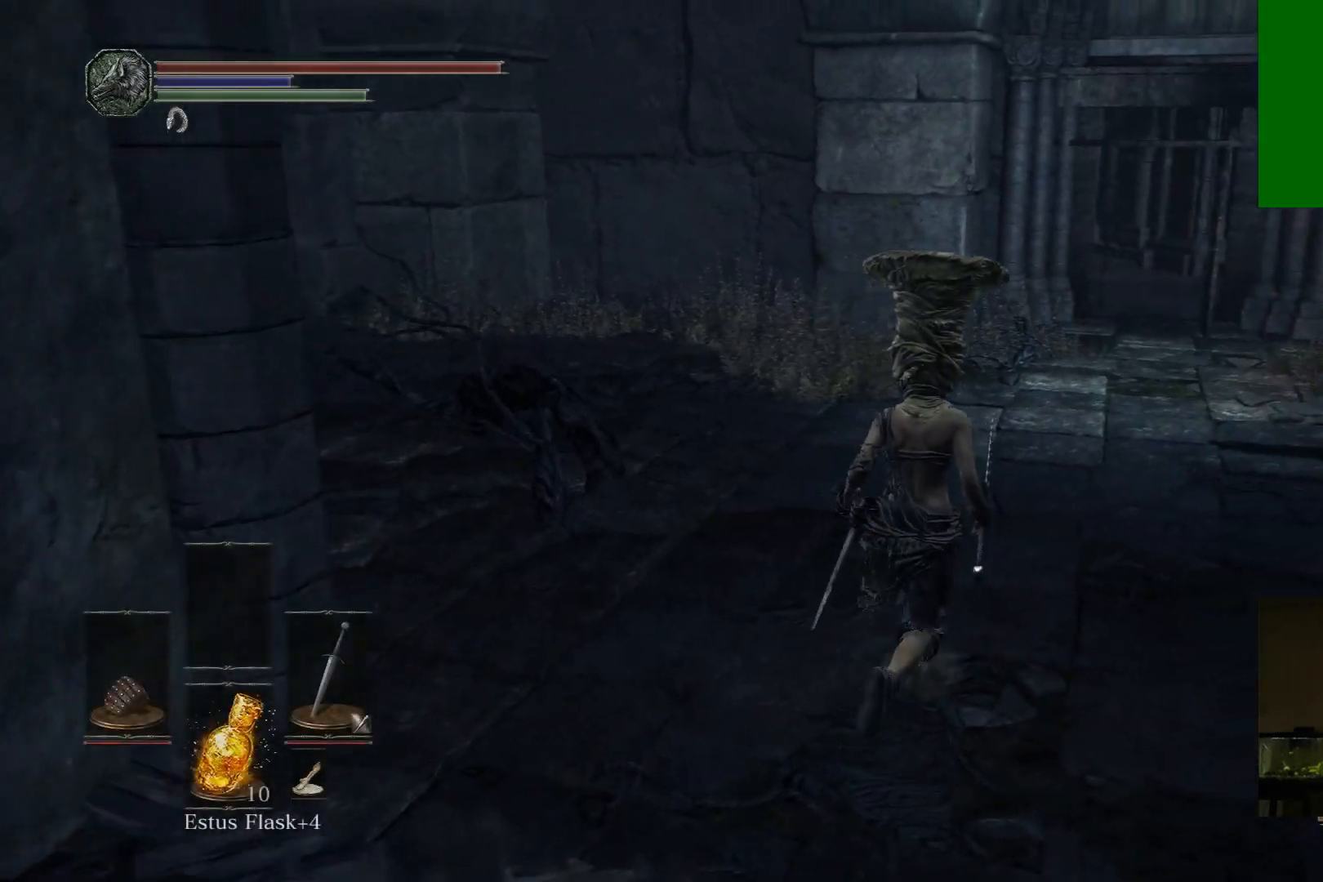
{"buttons": ["B"], "left_stick": "up", "right_stick": "center", "events": [[133, "B", "down"], [333, "left_stick", "up"]]}
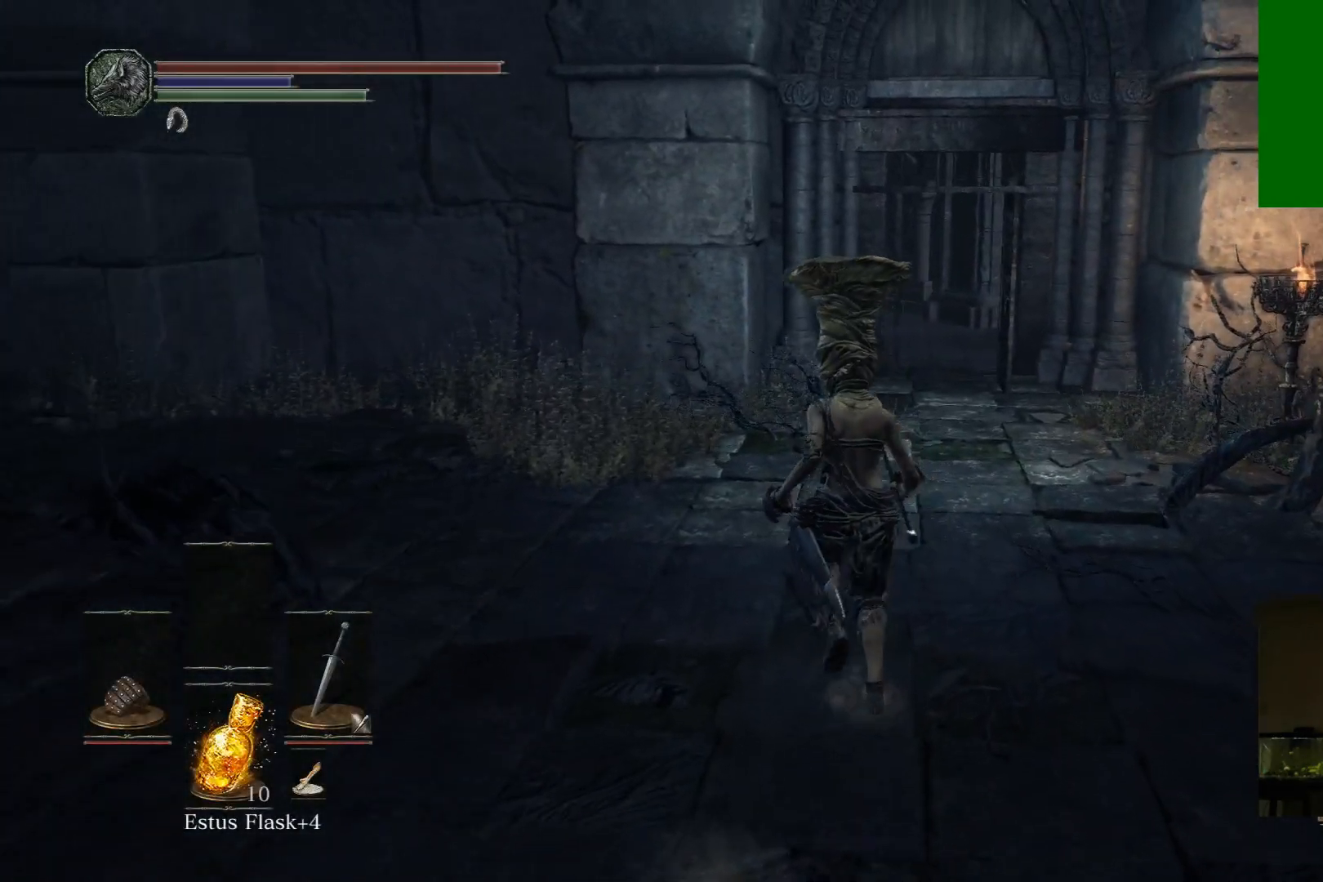
{"buttons": ["B"], "left_stick": "up", "right_stick": "center", "events": []}
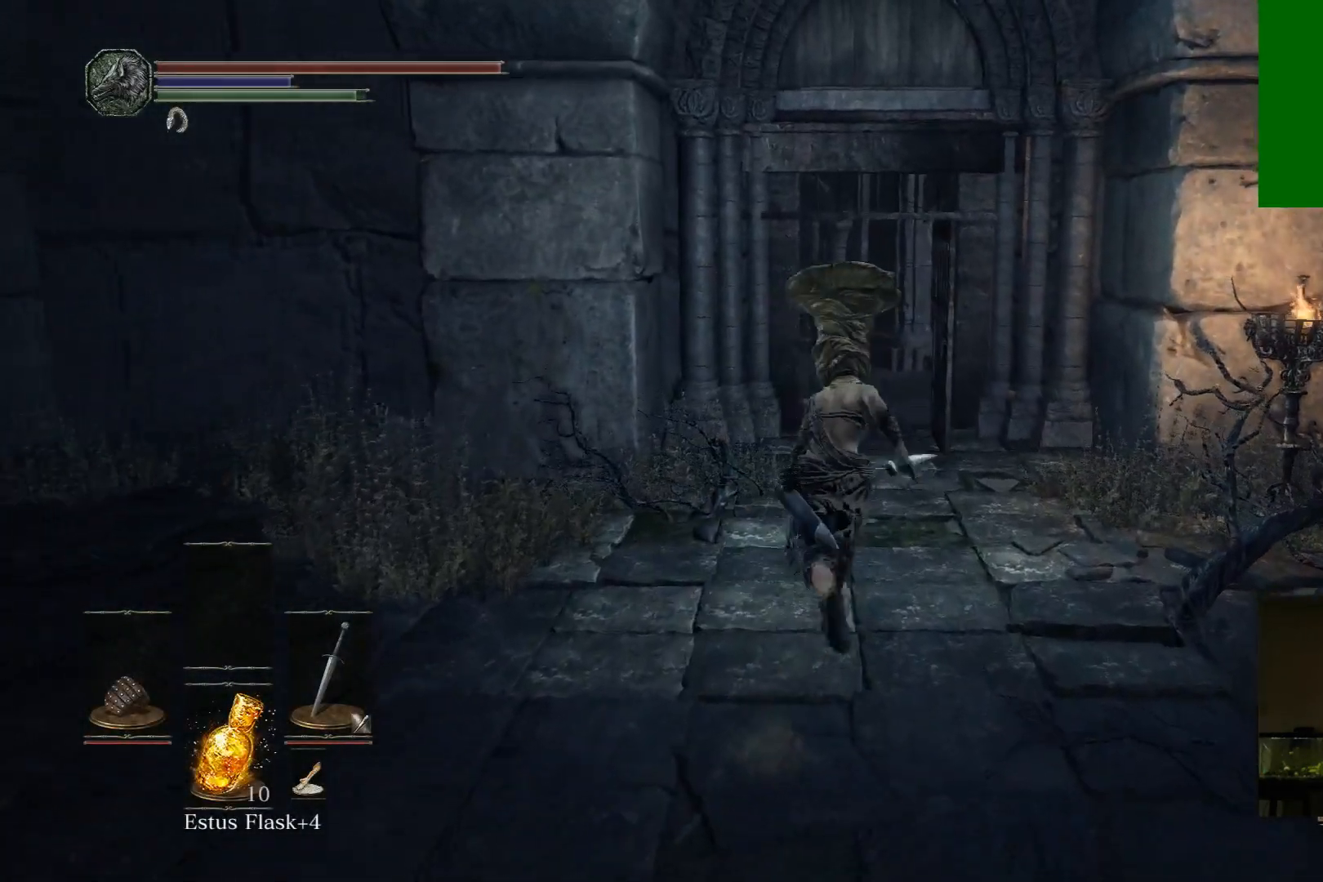
{"buttons": ["B"], "left_stick": "up", "right_stick": "center", "events": []}
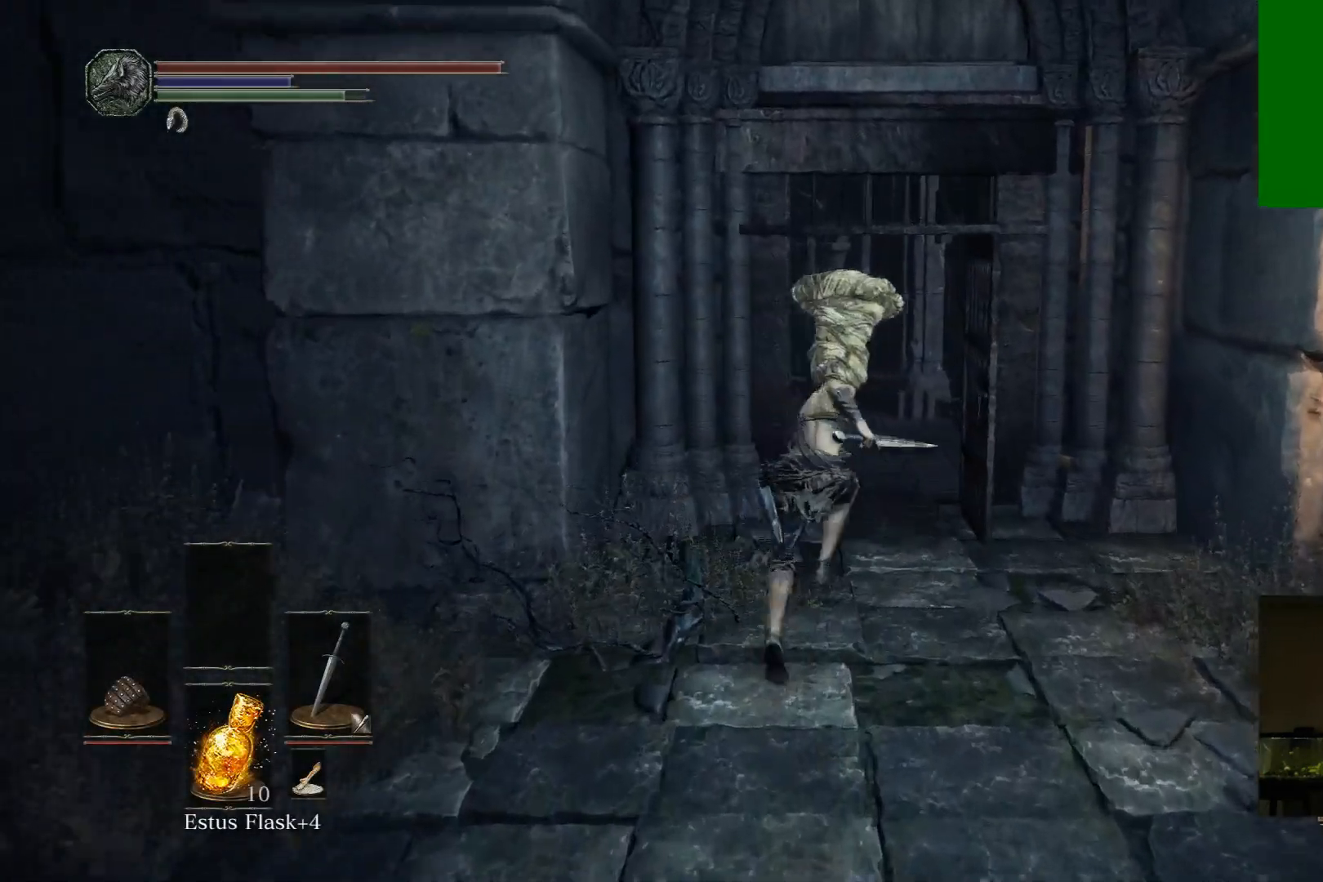
{"buttons": ["B"], "left_stick": "up", "right_stick": "center", "events": []}
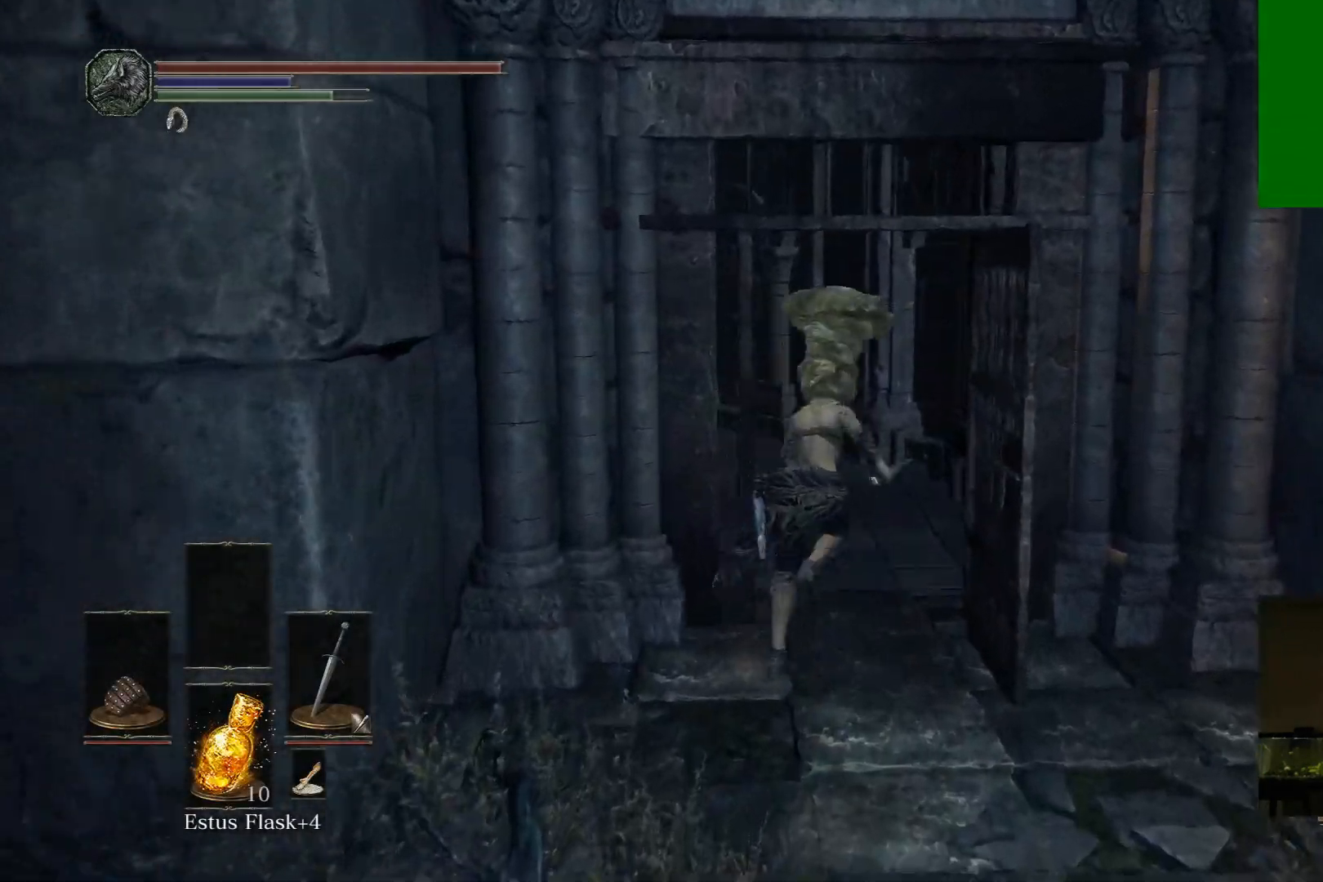
{"buttons": ["B"], "left_stick": "up", "right_stick": "center", "events": []}
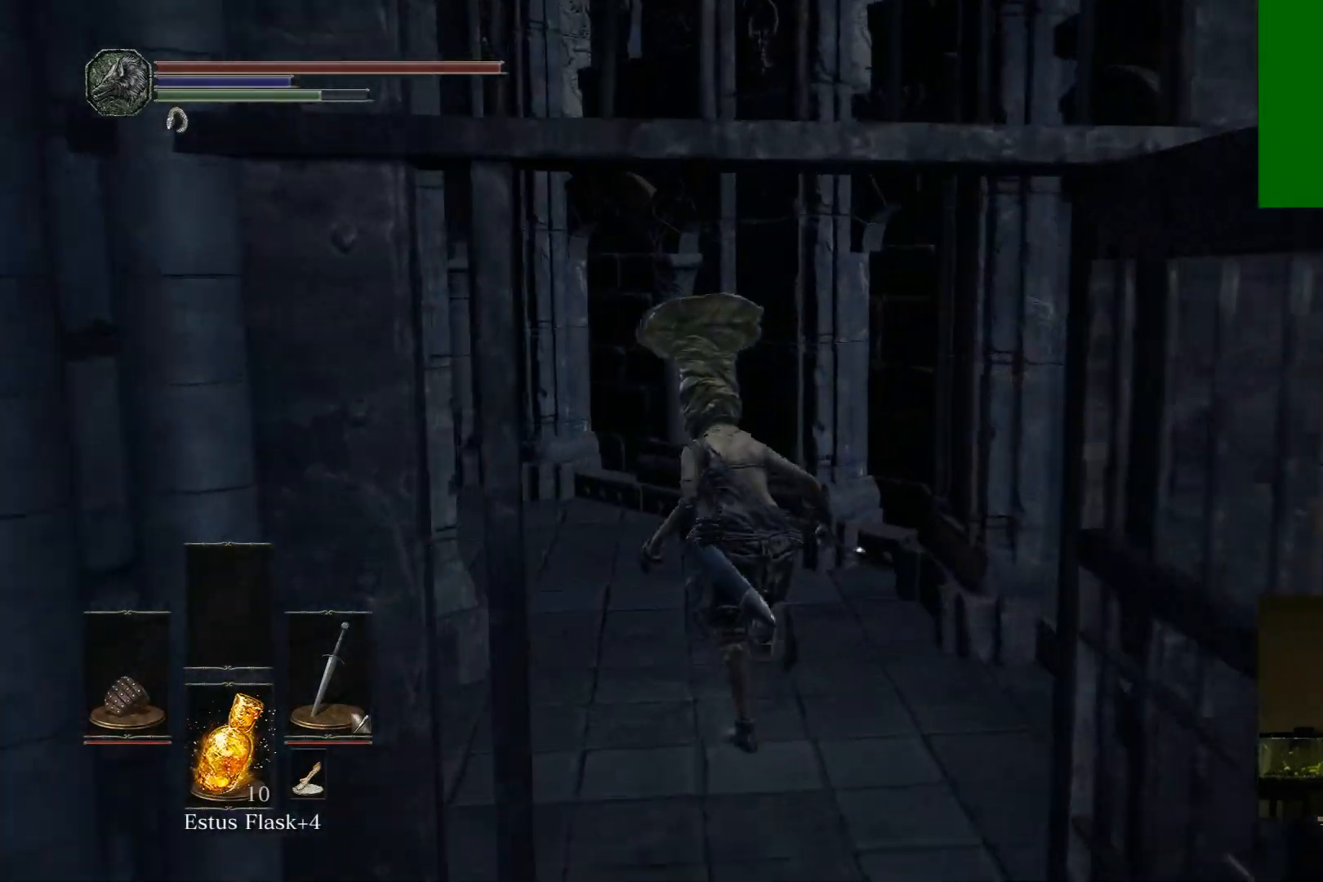
{"buttons": ["B"], "left_stick": "up", "right_stick": "center", "events": []}